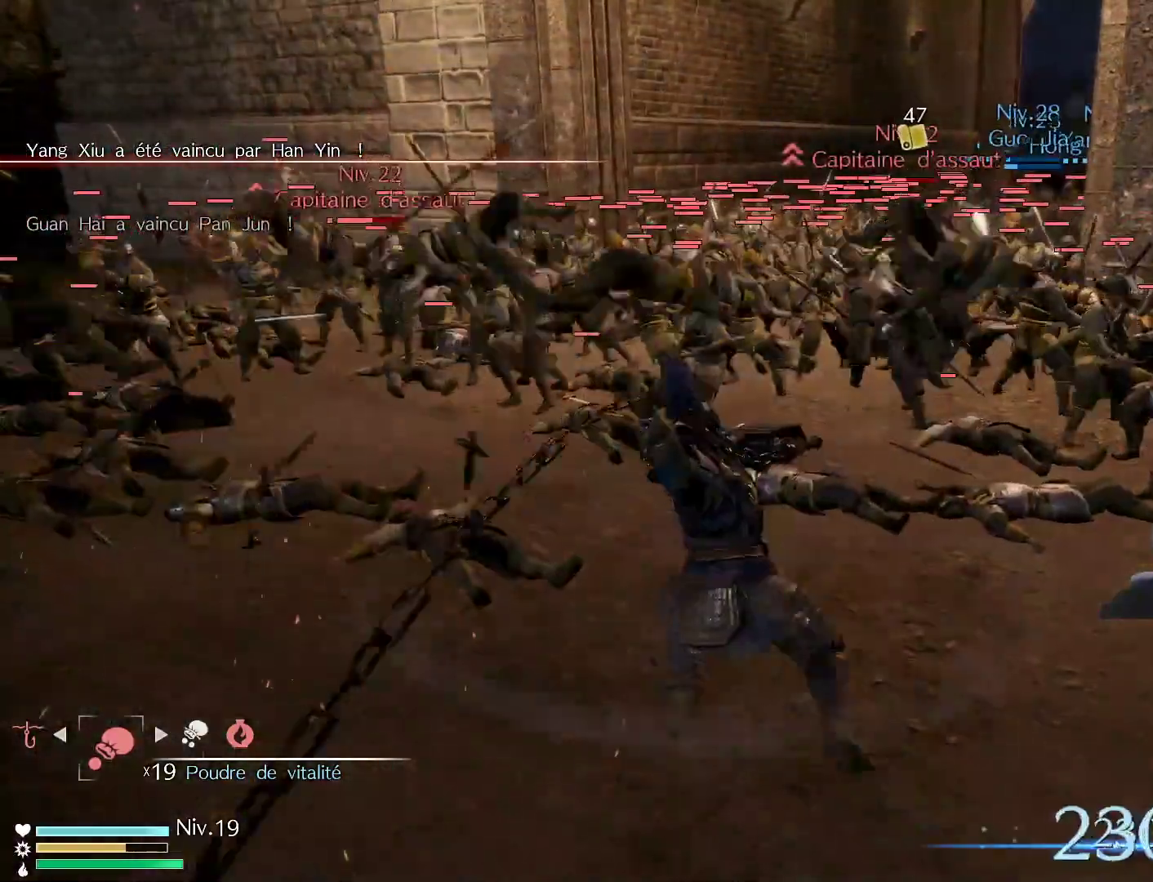
Gameplay with a controller (Xbox layout); each line is a JSON object with the inputs held at the frame after it. "events" lists button and stick changes between this image and that frame as [ms after this image, input, new state], when the widget could be followed in between.
{"buttons": [], "left_stick": "up", "right_stick": "center", "events": [[50, "X", "down"], [183, "X", "up"], [300, "X", "down"], [450, "X", "up"]]}
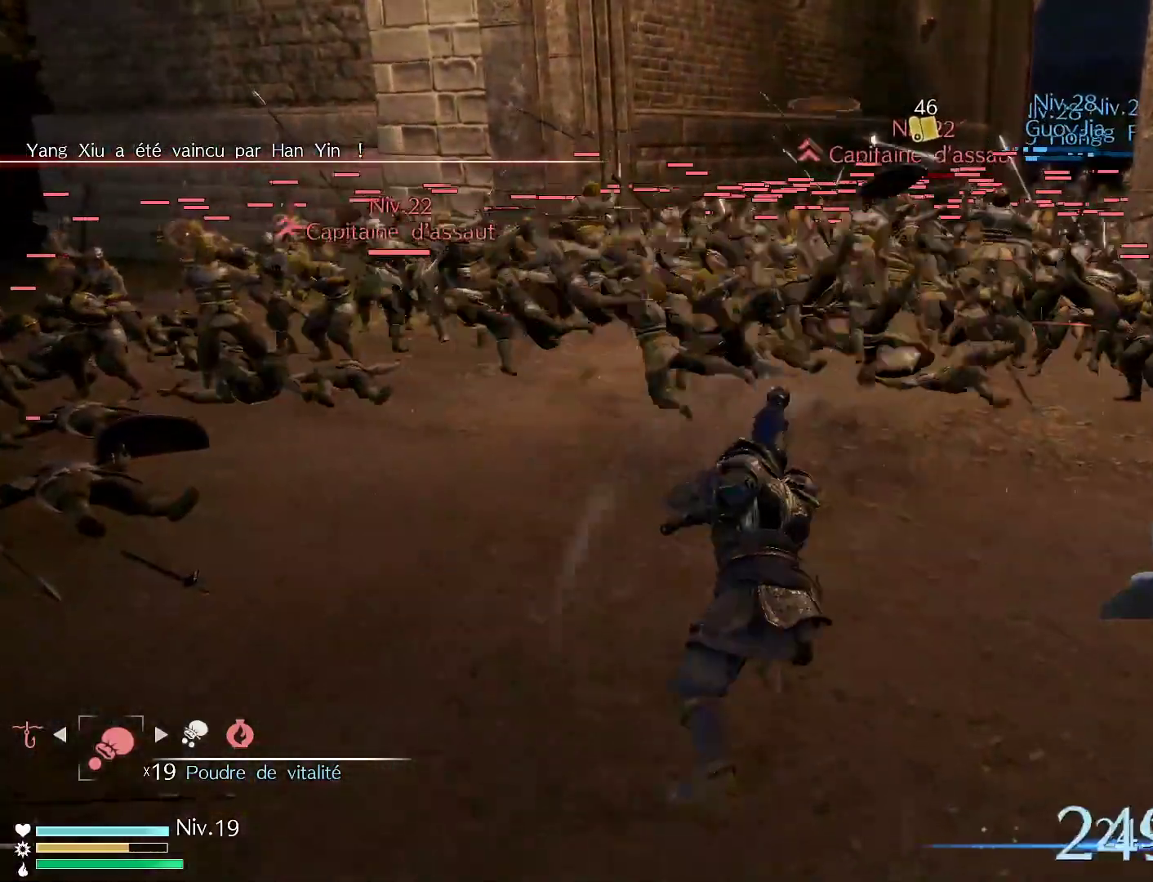
{"buttons": [], "left_stick": "up", "right_stick": "center", "events": [[33, "X", "down"], [167, "X", "up"], [267, "X", "down"], [433, "X", "up"]]}
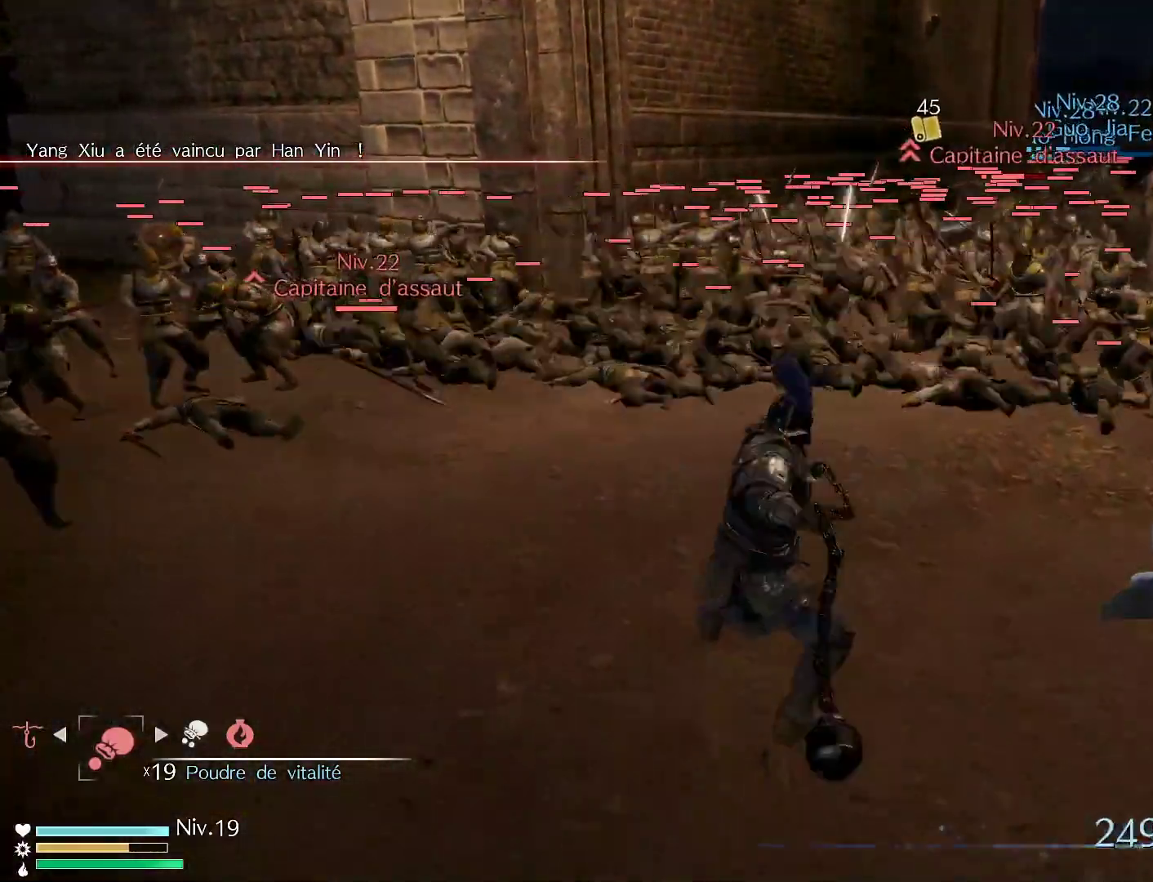
{"buttons": [], "left_stick": "up", "right_stick": "center", "events": [[33, "X", "down"], [183, "X", "up"], [283, "X", "down"], [433, "X", "up"]]}
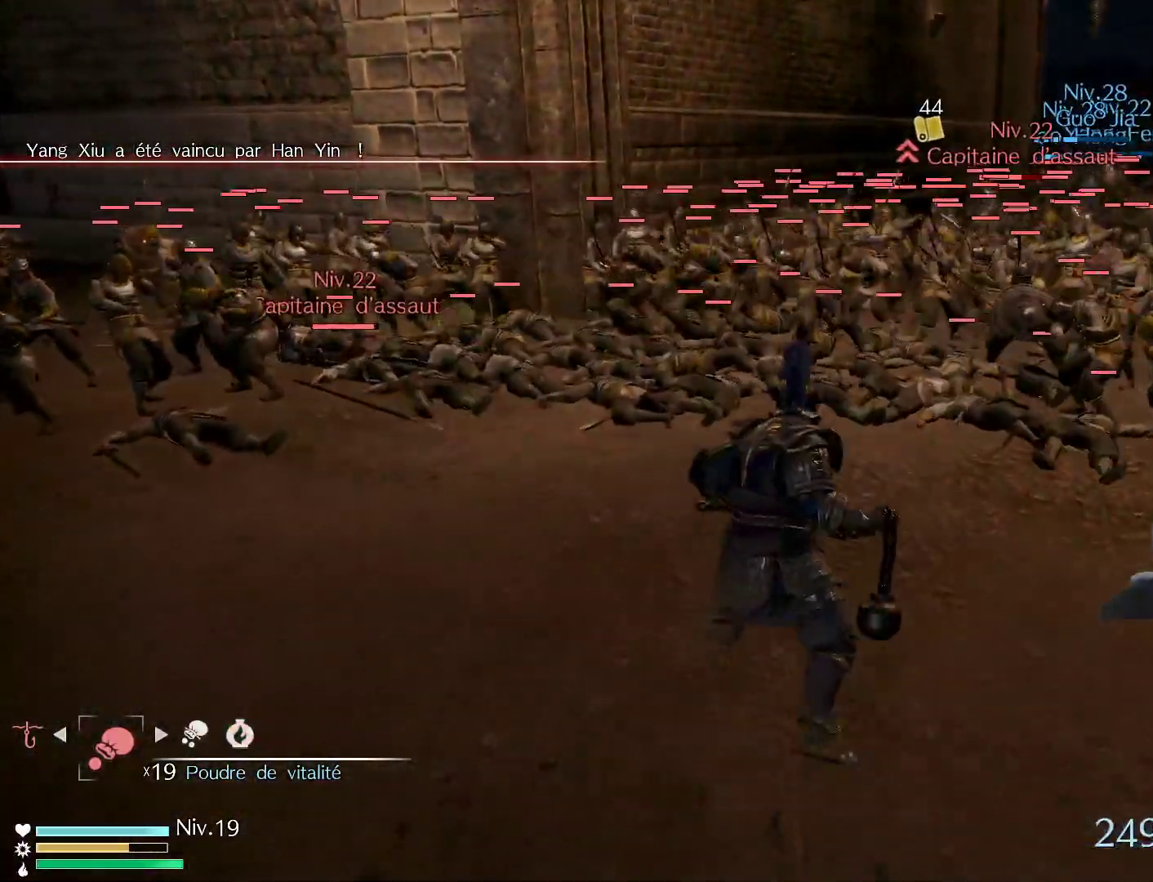
{"buttons": ["X"], "left_stick": "up", "right_stick": "center", "events": [[67, "X", "down"], [217, "X", "up"], [367, "X", "down"]]}
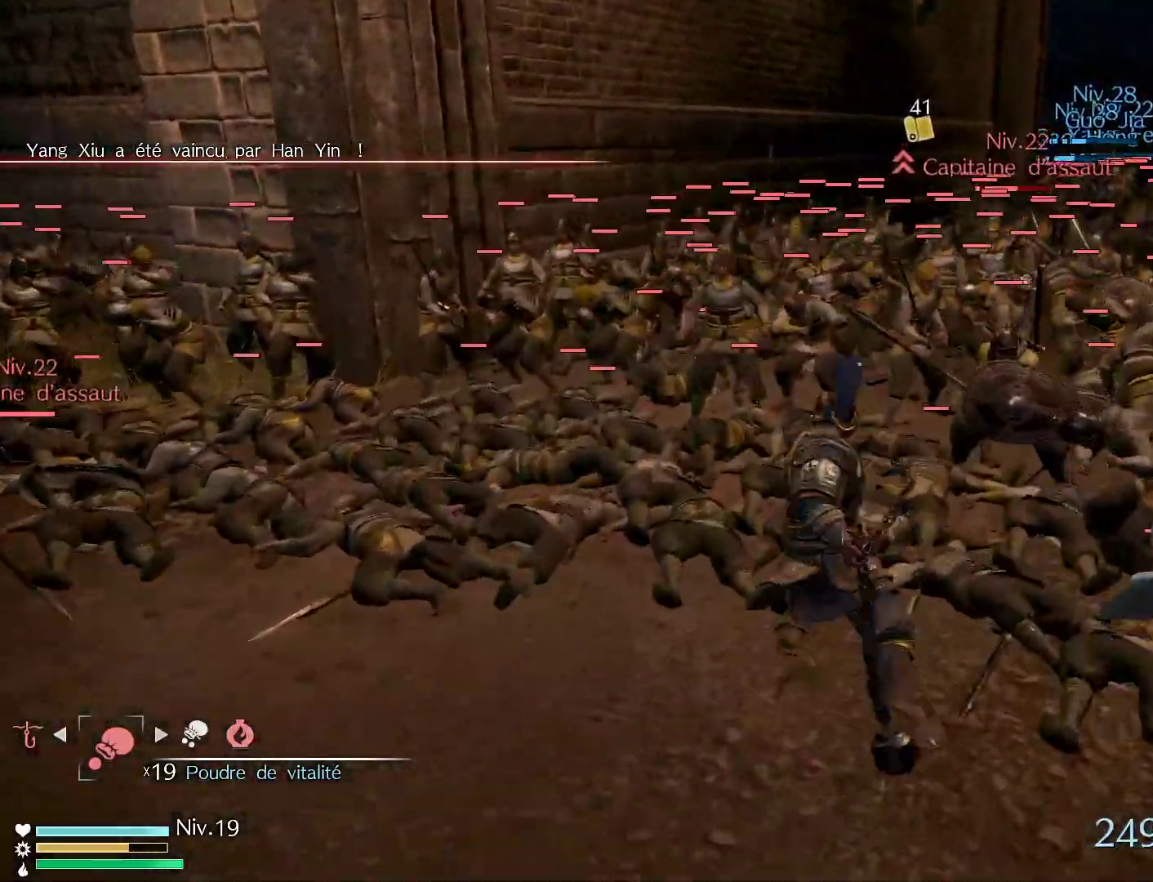
{"buttons": ["X"], "left_stick": "up", "right_stick": "center", "events": [[17, "X", "up"], [100, "X", "down"], [267, "X", "up"], [367, "X", "down"]]}
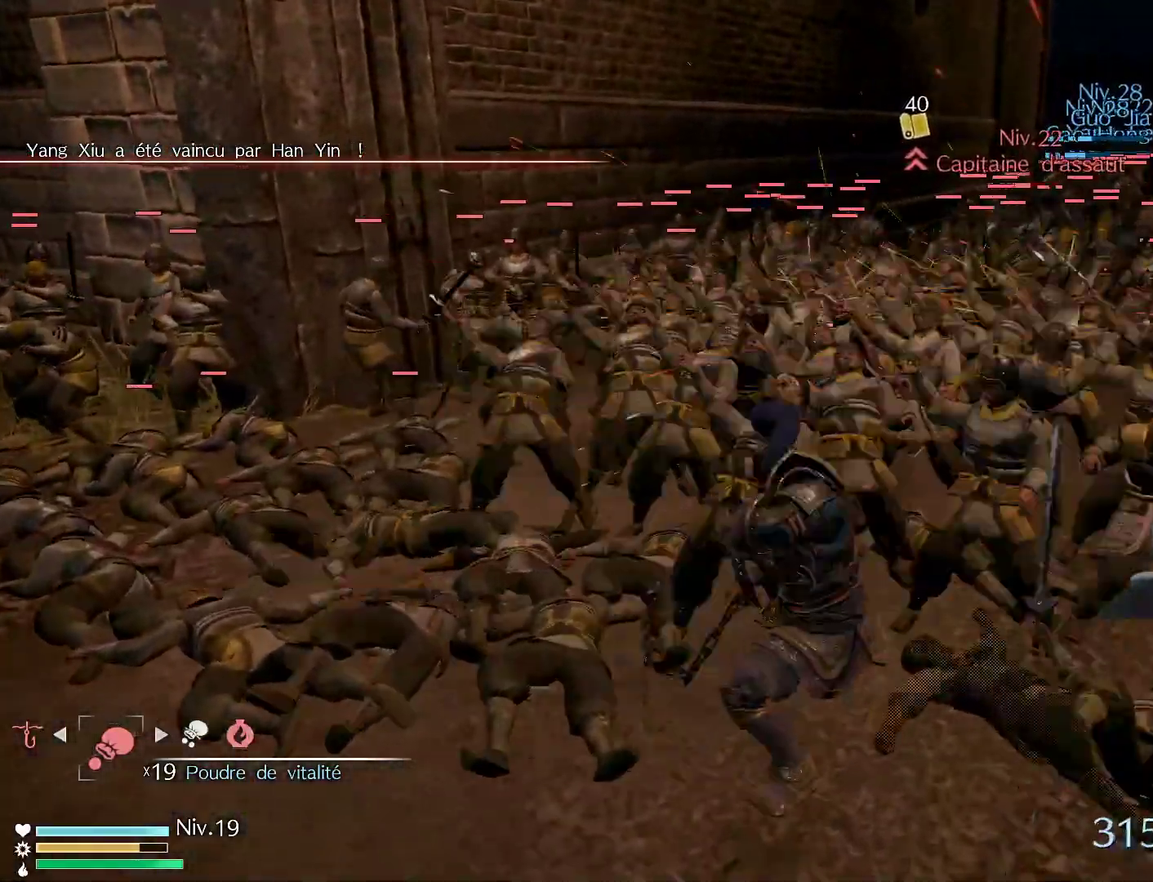
{"buttons": ["X"], "left_stick": "up", "right_stick": "center", "events": [[33, "X", "up"], [133, "X", "down"], [250, "X", "up"], [367, "X", "down"]]}
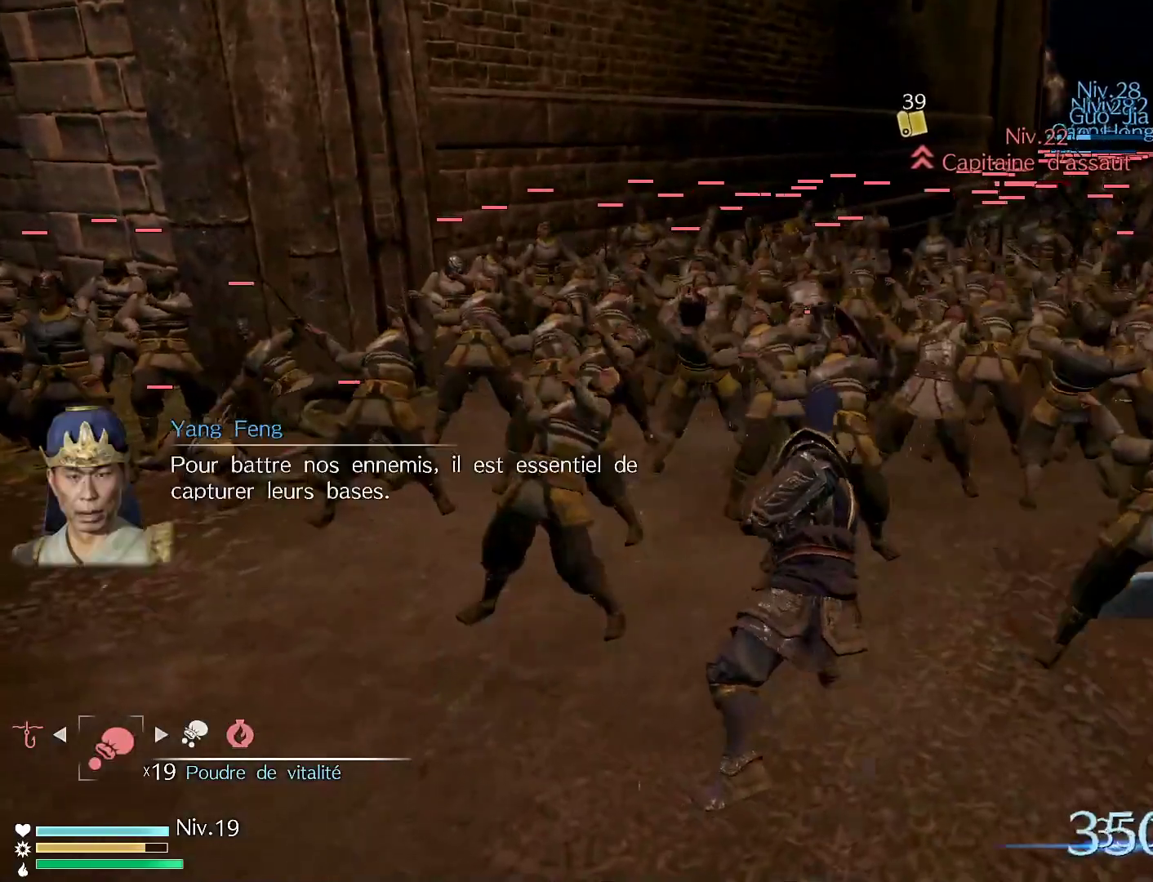
{"buttons": ["Y"], "left_stick": "up", "right_stick": "center", "events": [[33, "X", "up"], [133, "X", "down"], [300, "X", "up"], [467, "Y", "down"]]}
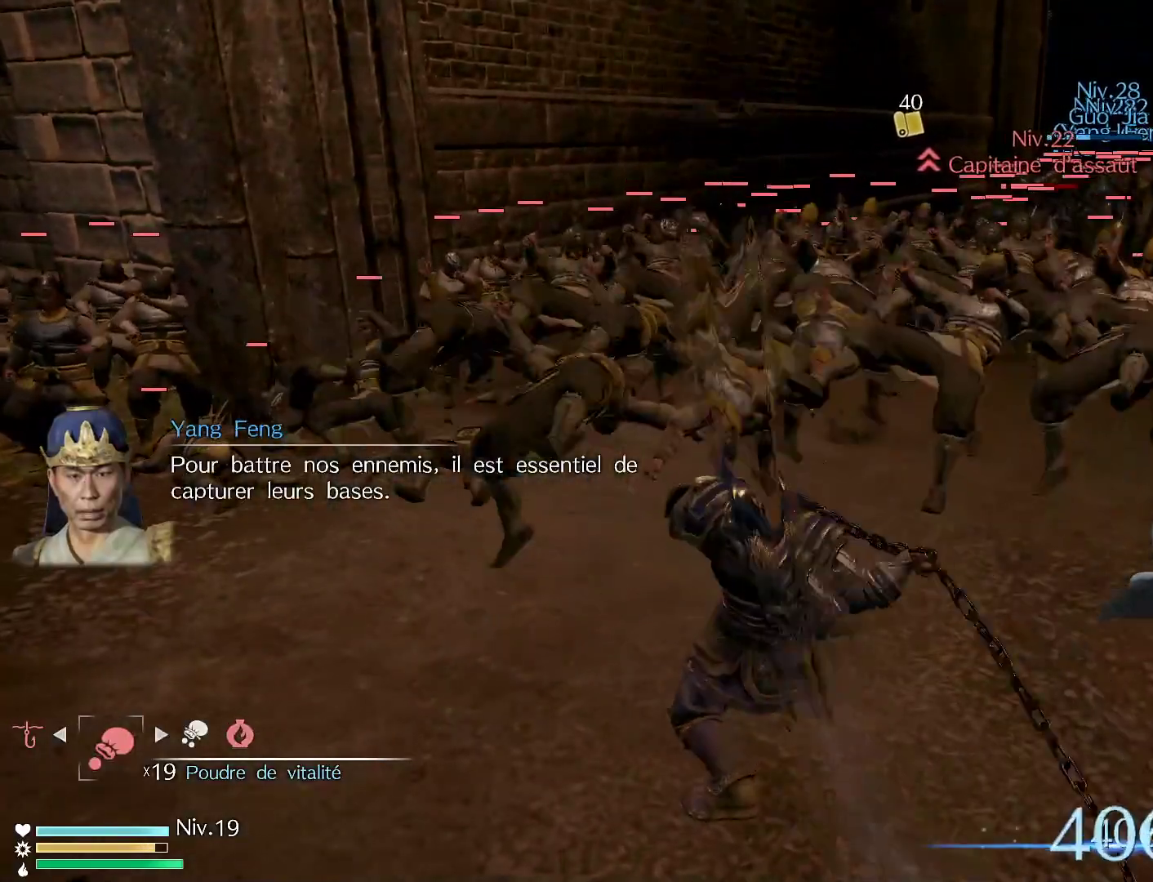
{"buttons": ["Y"], "left_stick": "up", "right_stick": "center", "events": [[83, "Y", "up"], [183, "Y", "down"], [367, "Y", "up"], [417, "Y", "down"]]}
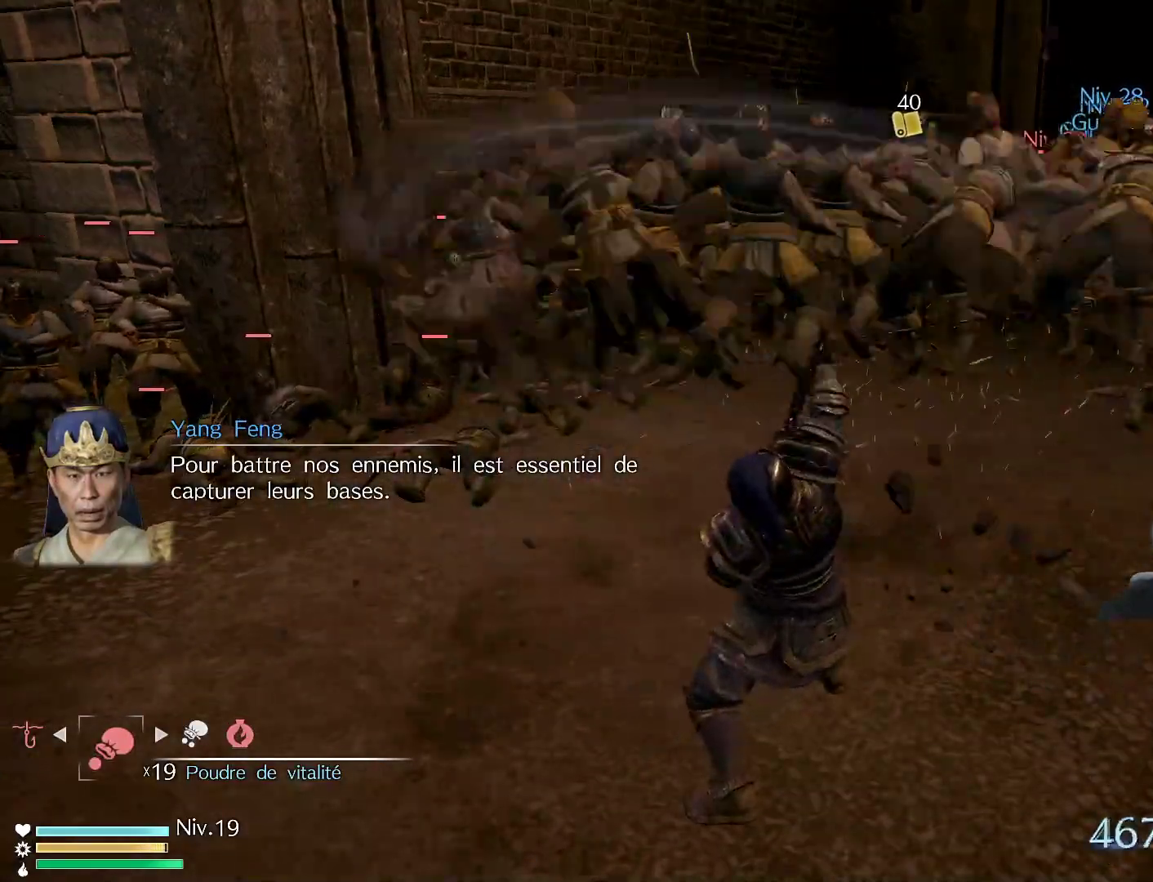
{"buttons": ["Y"], "left_stick": "up", "right_stick": "center", "events": [[67, "Y", "up"], [167, "Y", "down"], [317, "Y", "up"], [400, "Y", "down"]]}
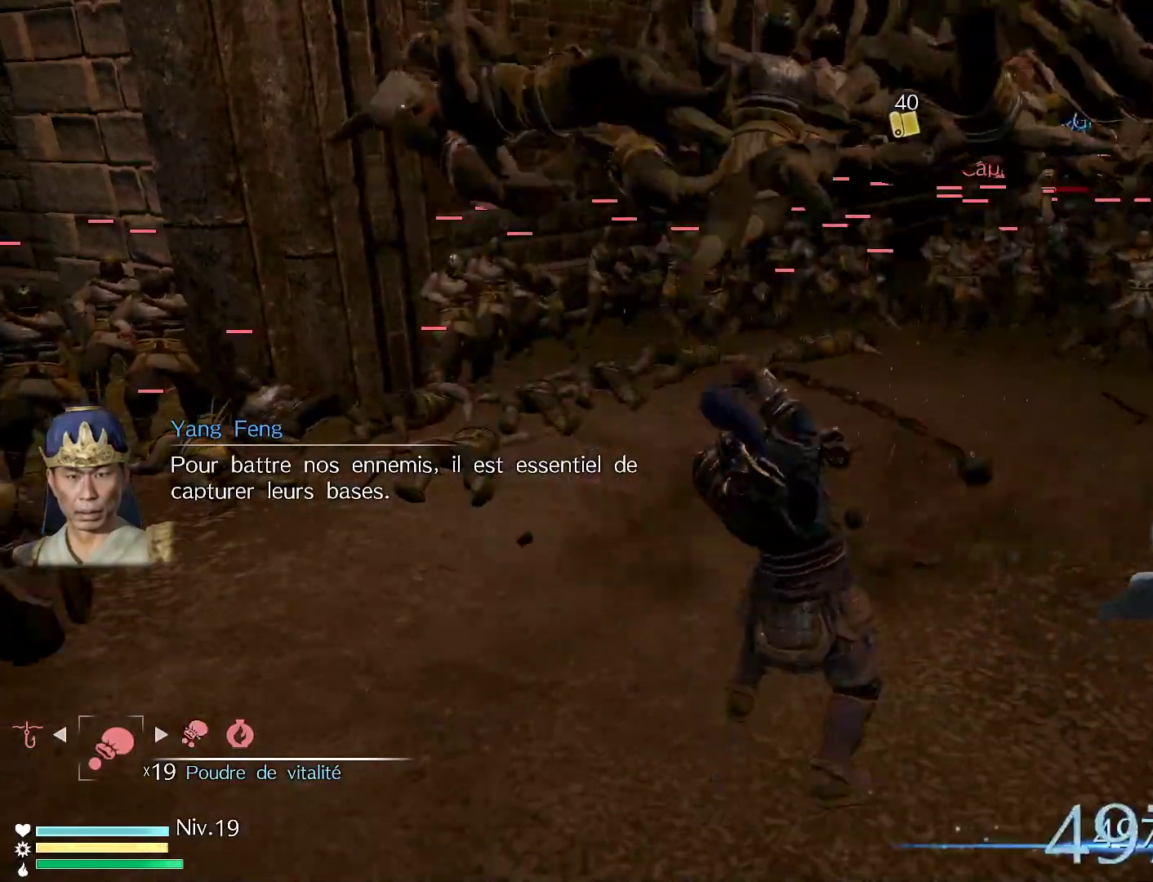
{"buttons": ["X"], "left_stick": "up", "right_stick": "center", "events": [[17, "Y", "up"], [183, "X", "down"], [333, "X", "up"], [483, "X", "down"]]}
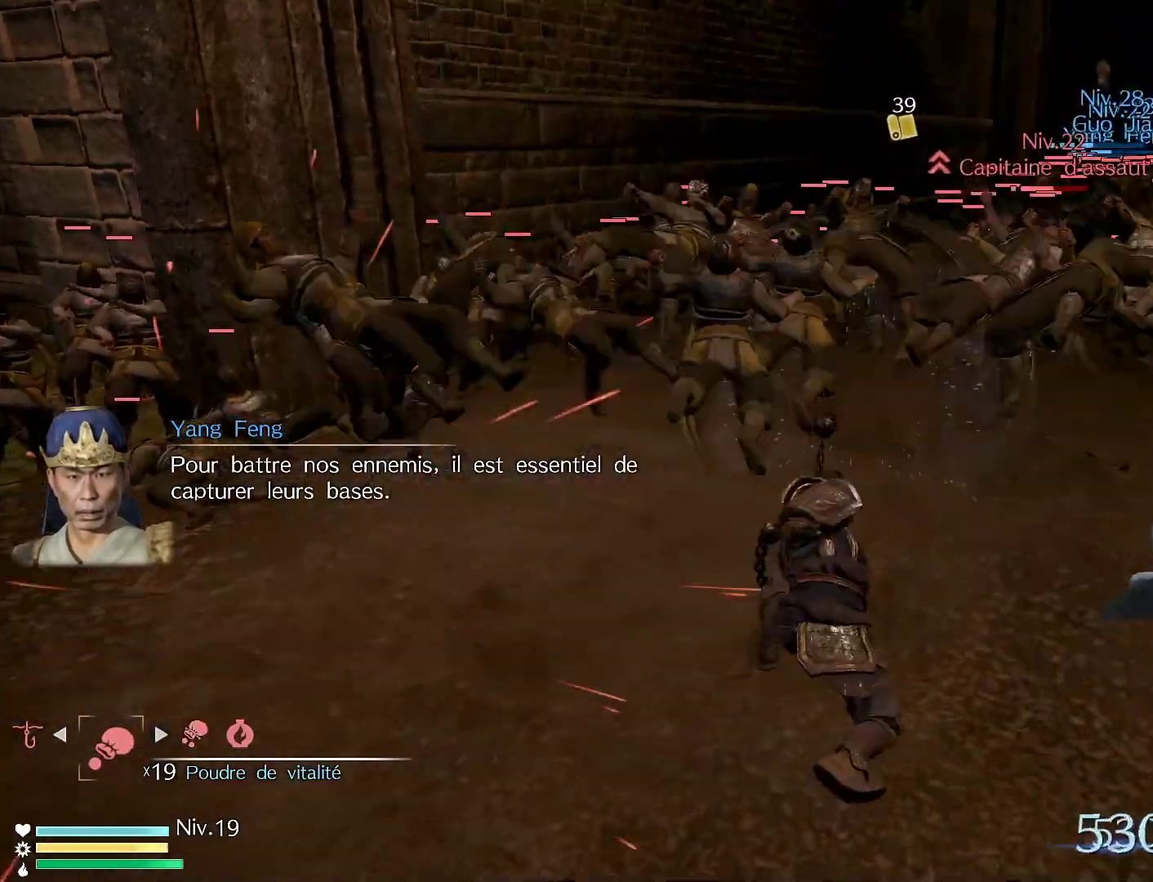
{"buttons": ["X"], "left_stick": "up", "right_stick": "center", "events": [[83, "X", "up"], [233, "X", "down"], [367, "X", "up"], [467, "X", "down"]]}
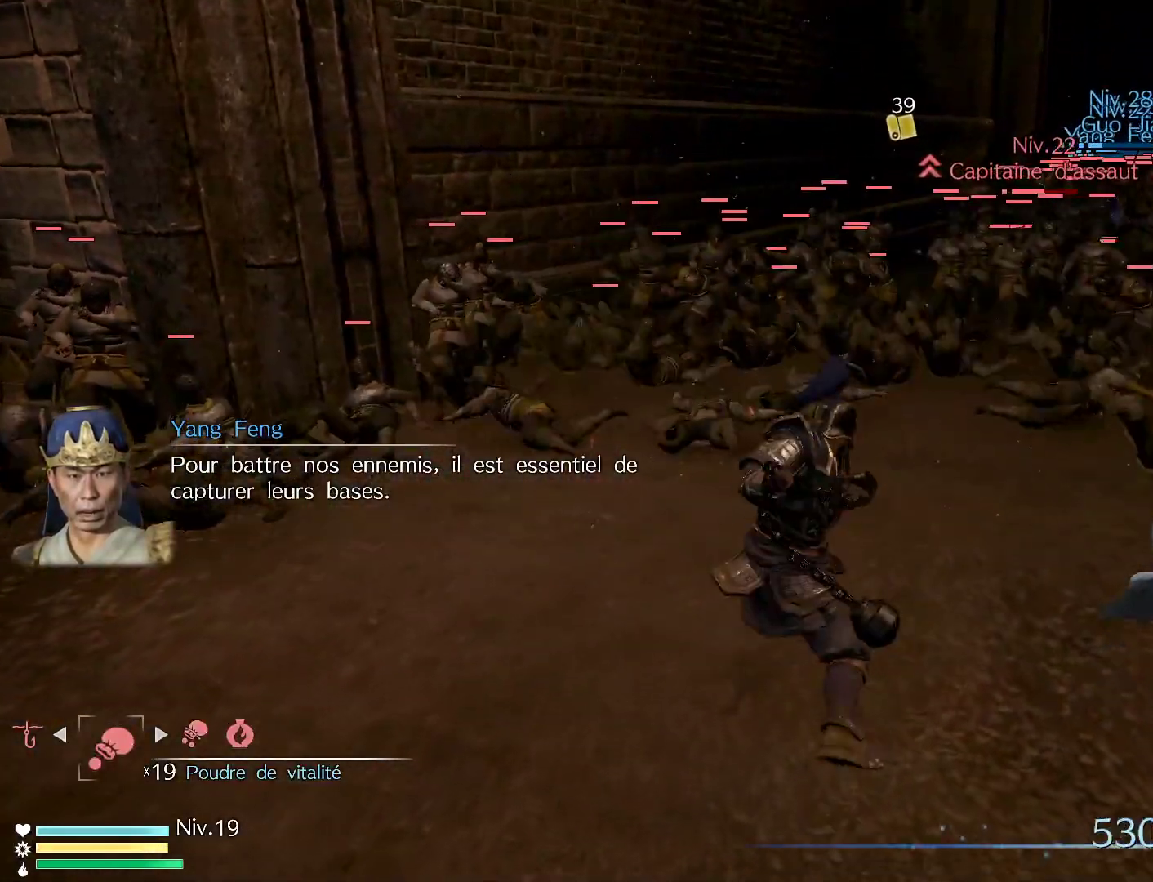
{"buttons": ["X"], "left_stick": "up", "right_stick": "center", "events": [[117, "X", "up"], [217, "X", "down"], [367, "X", "up"], [500, "X", "down"]]}
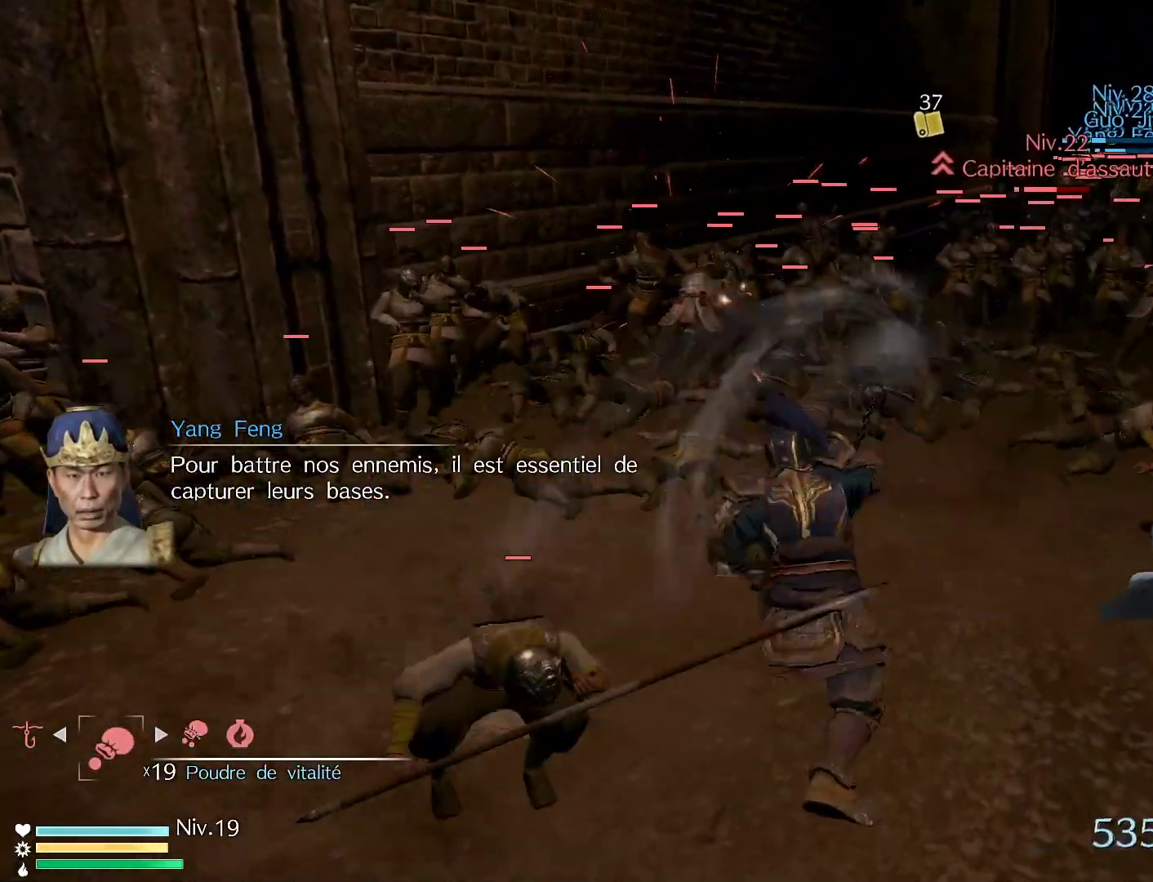
{"buttons": ["X"], "left_stick": "up-right", "right_stick": "center", "events": [[117, "X", "up"], [117, "left_stick", "up-right"], [233, "X", "down"], [383, "X", "up"], [483, "X", "down"]]}
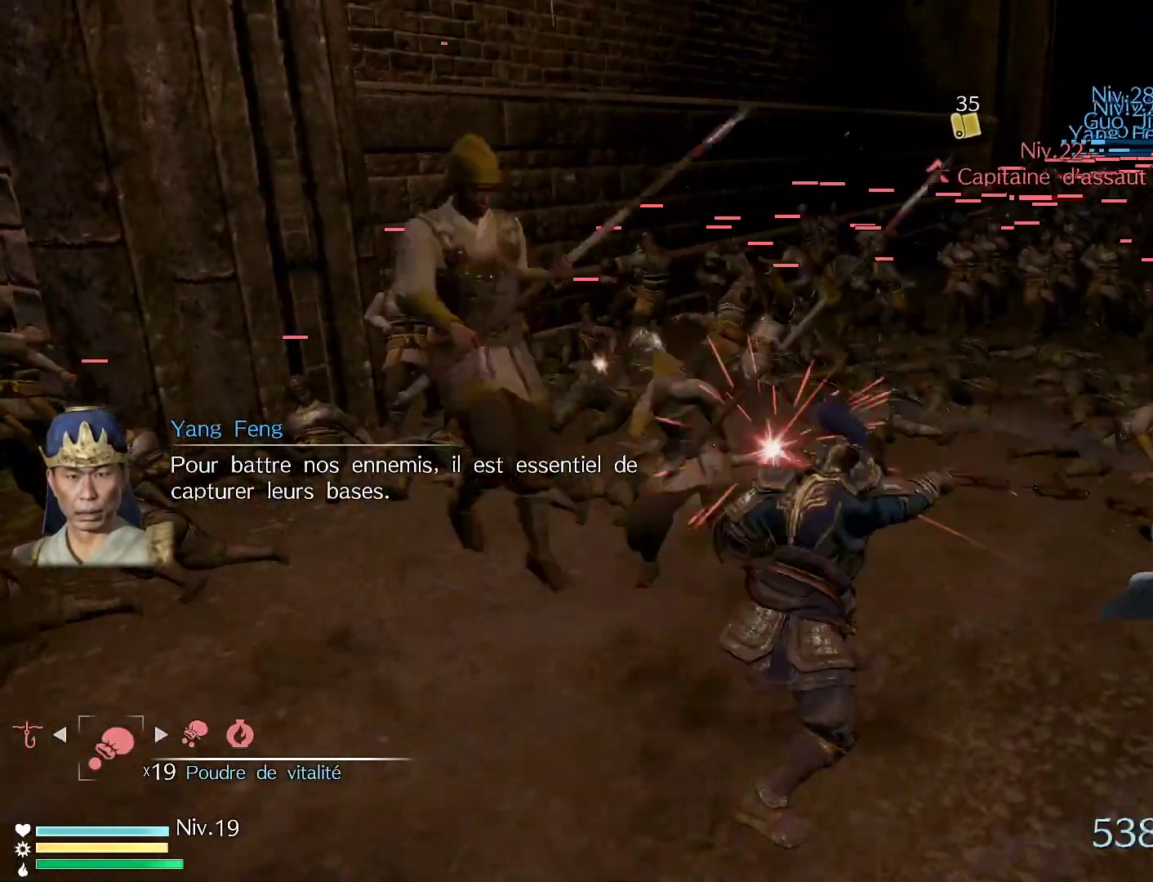
{"buttons": [], "left_stick": "up-right", "right_stick": "center", "events": [[117, "X", "up"], [200, "X", "down"], [383, "X", "up"]]}
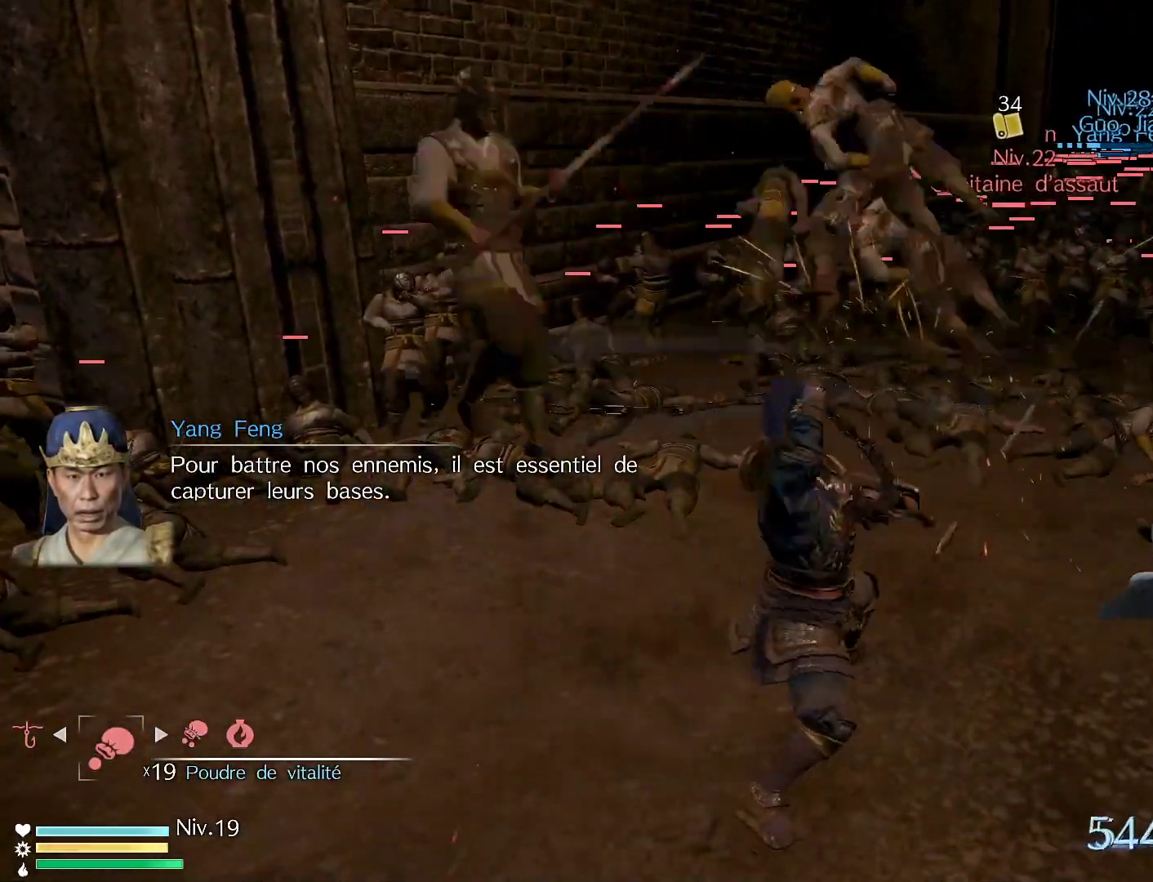
{"buttons": ["X"], "left_stick": "up-right", "right_stick": "center", "events": [[17, "X", "down"], [117, "X", "up"], [250, "X", "down"]]}
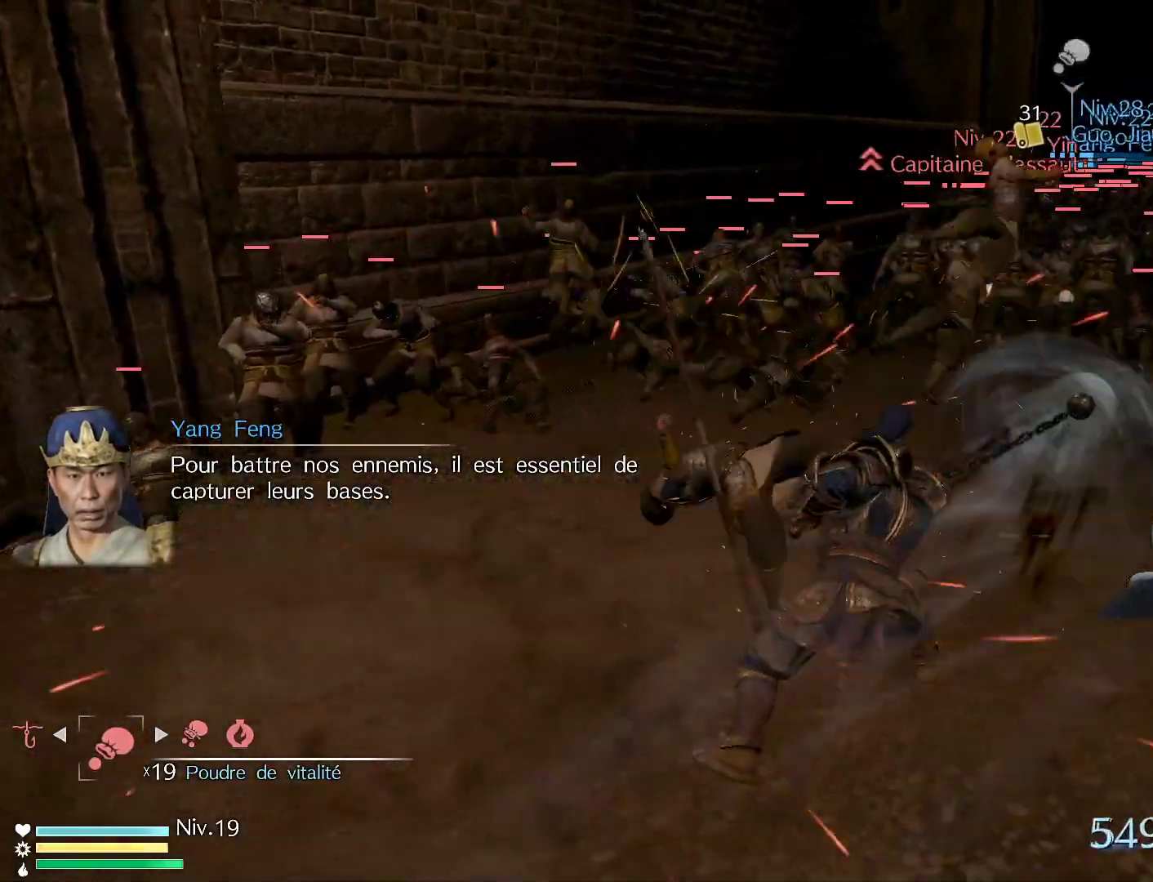
{"buttons": ["X"], "left_stick": "up-right", "right_stick": "center", "events": [[133, "X", "up"], [233, "X", "down"], [367, "X", "up"], [500, "X", "down"]]}
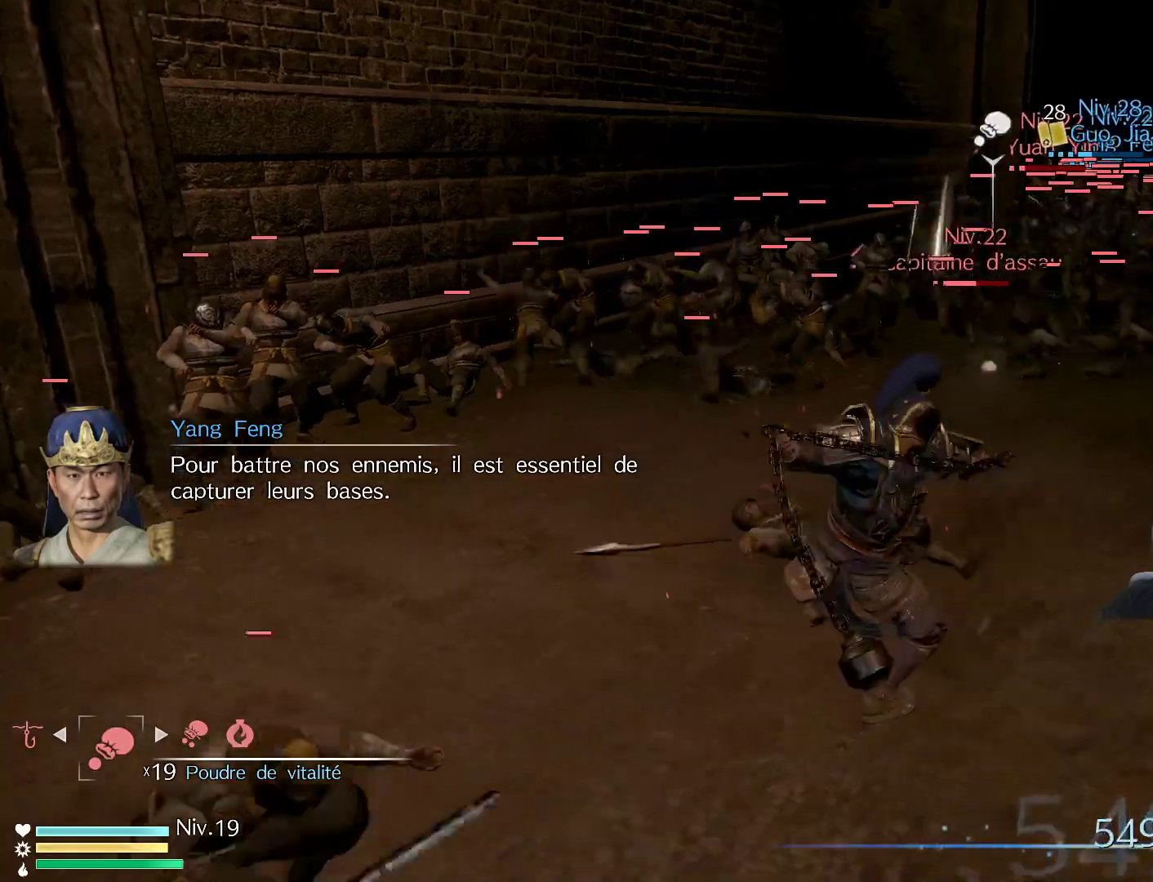
{"buttons": [], "left_stick": "up-right", "right_stick": "center", "events": [[150, "X", "up"], [283, "X", "down"], [417, "X", "up"]]}
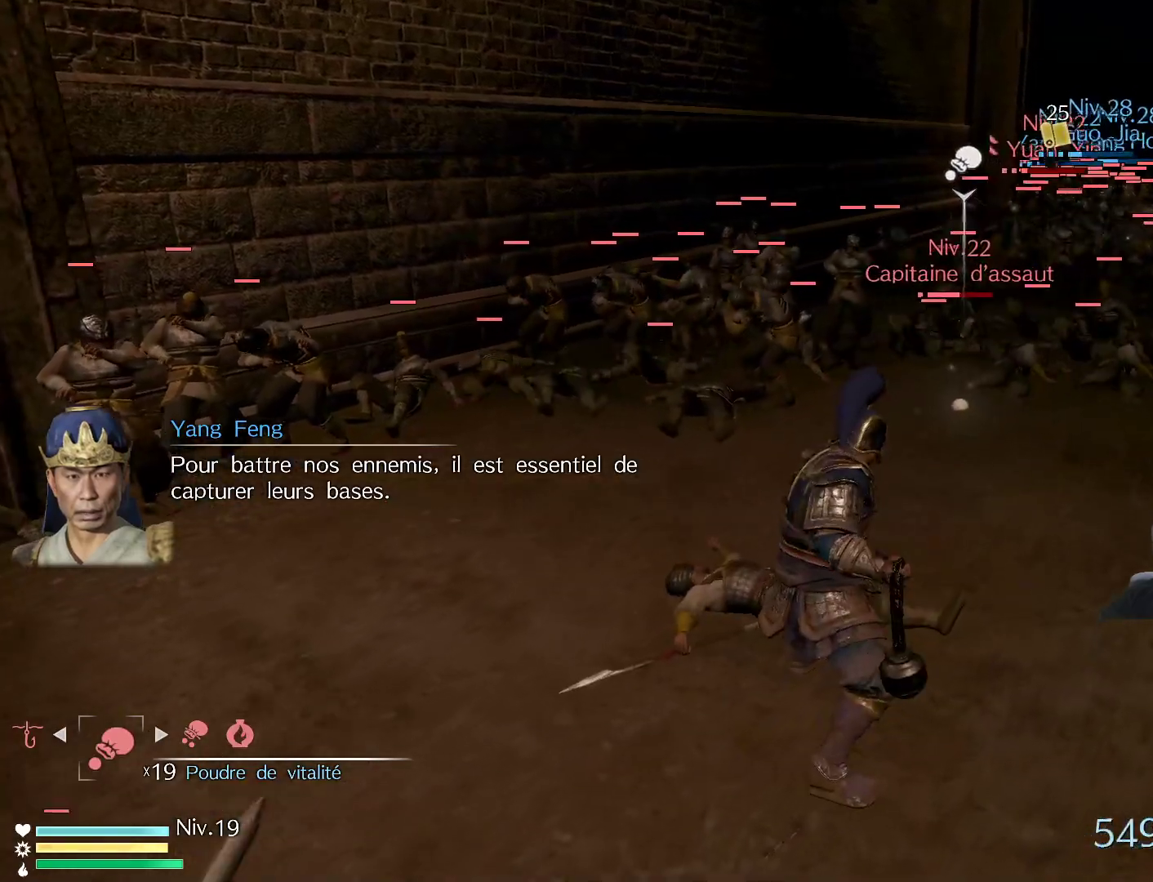
{"buttons": [], "left_stick": "up-right", "right_stick": "center", "events": [[33, "X", "down"], [167, "X", "up"], [283, "X", "down"], [433, "X", "up"]]}
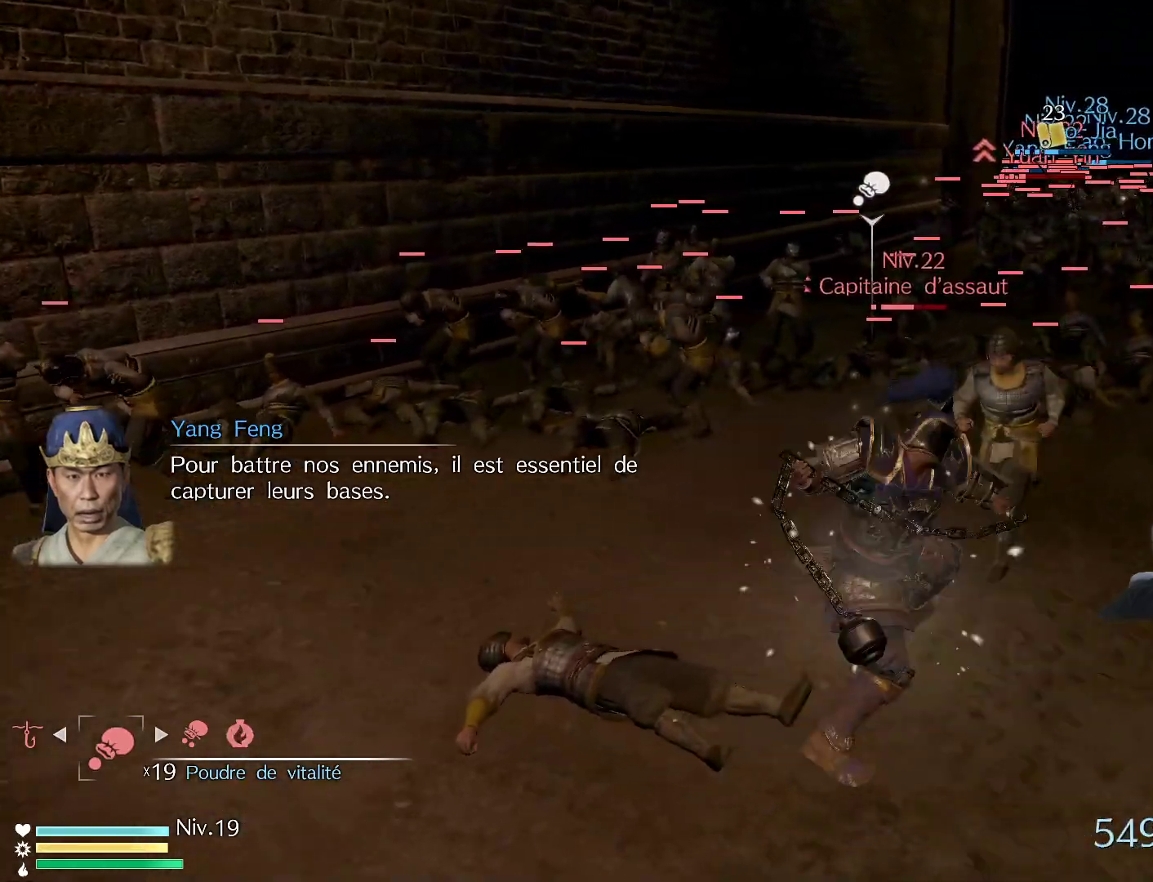
{"buttons": [], "left_stick": "up-right", "right_stick": "center", "events": [[67, "X", "down"], [217, "X", "up"], [317, "X", "down"], [467, "X", "up"]]}
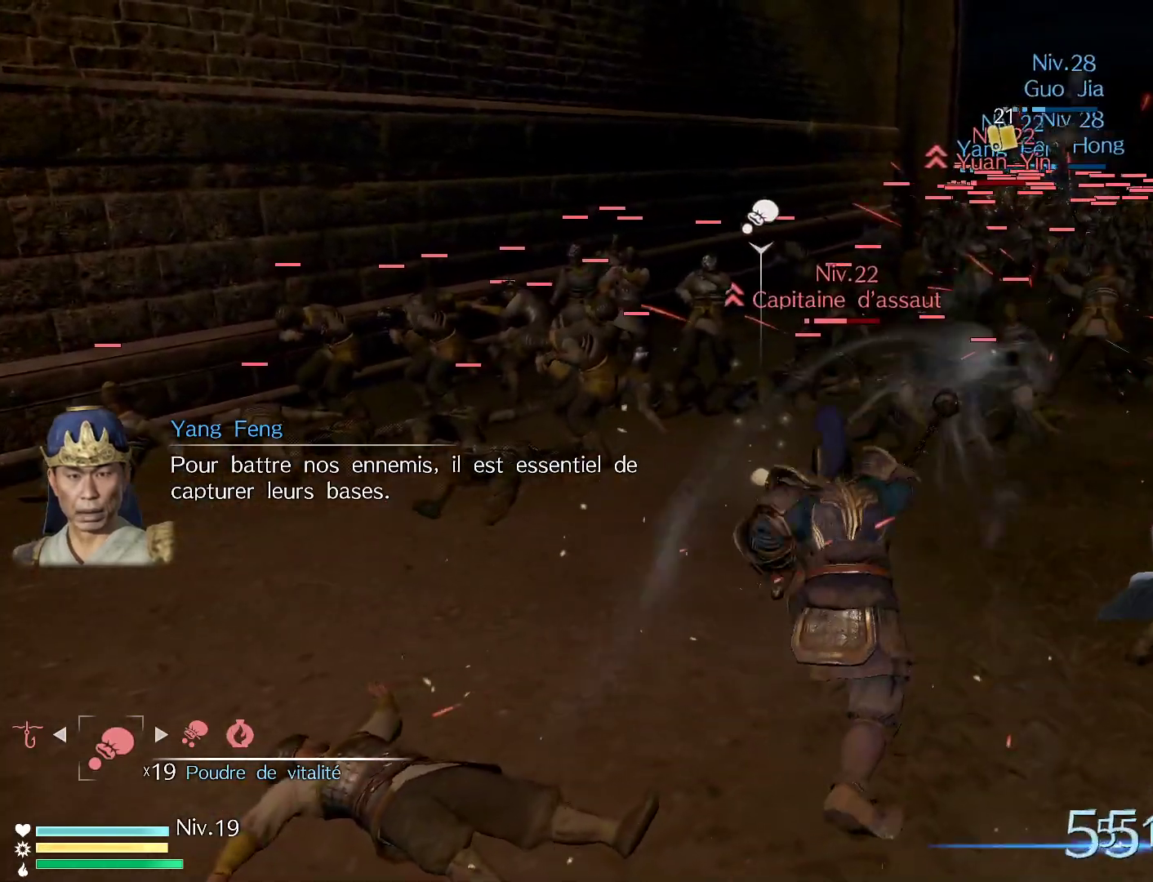
{"buttons": ["A"], "left_stick": "up-right", "right_stick": "center", "events": [[83, "X", "down"], [233, "X", "up"], [450, "A", "down"]]}
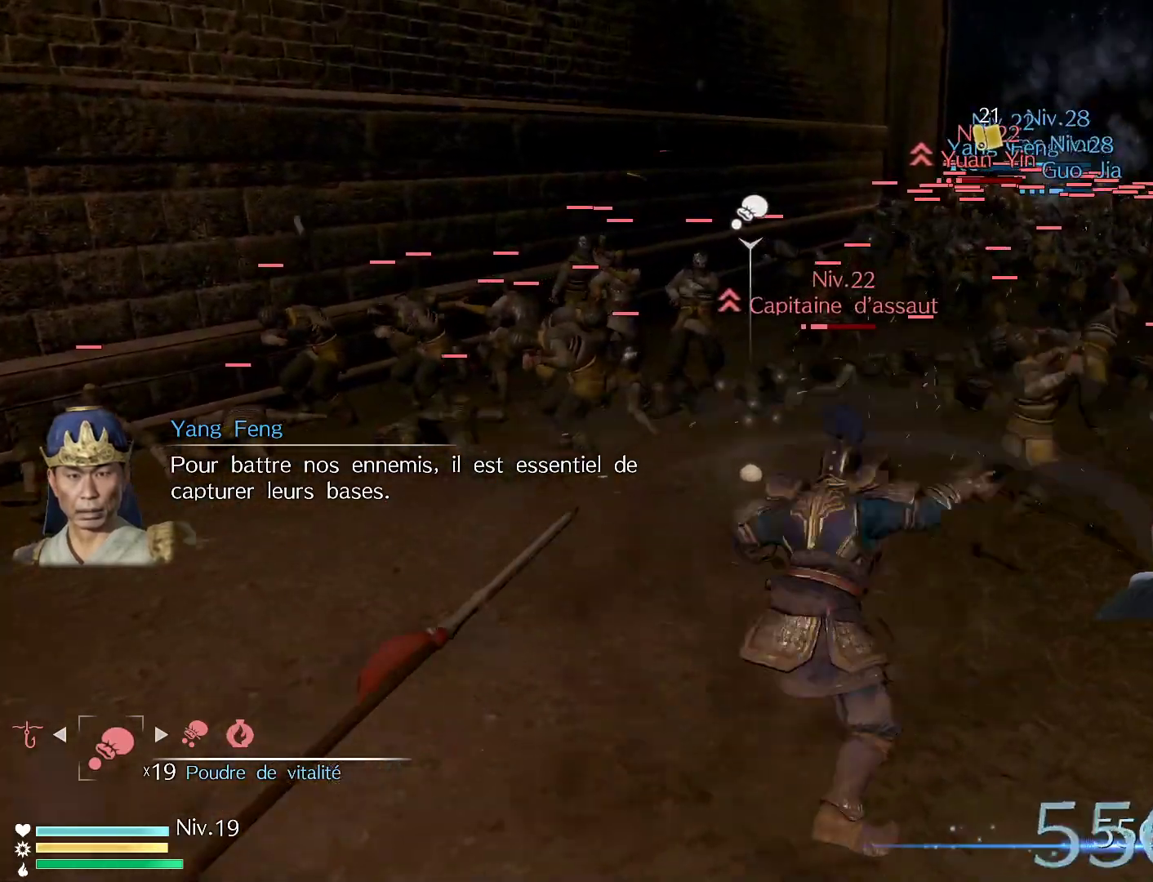
{"buttons": [], "left_stick": "up-right", "right_stick": "center", "events": [[100, "A", "up"], [183, "A", "down"], [433, "A", "up"]]}
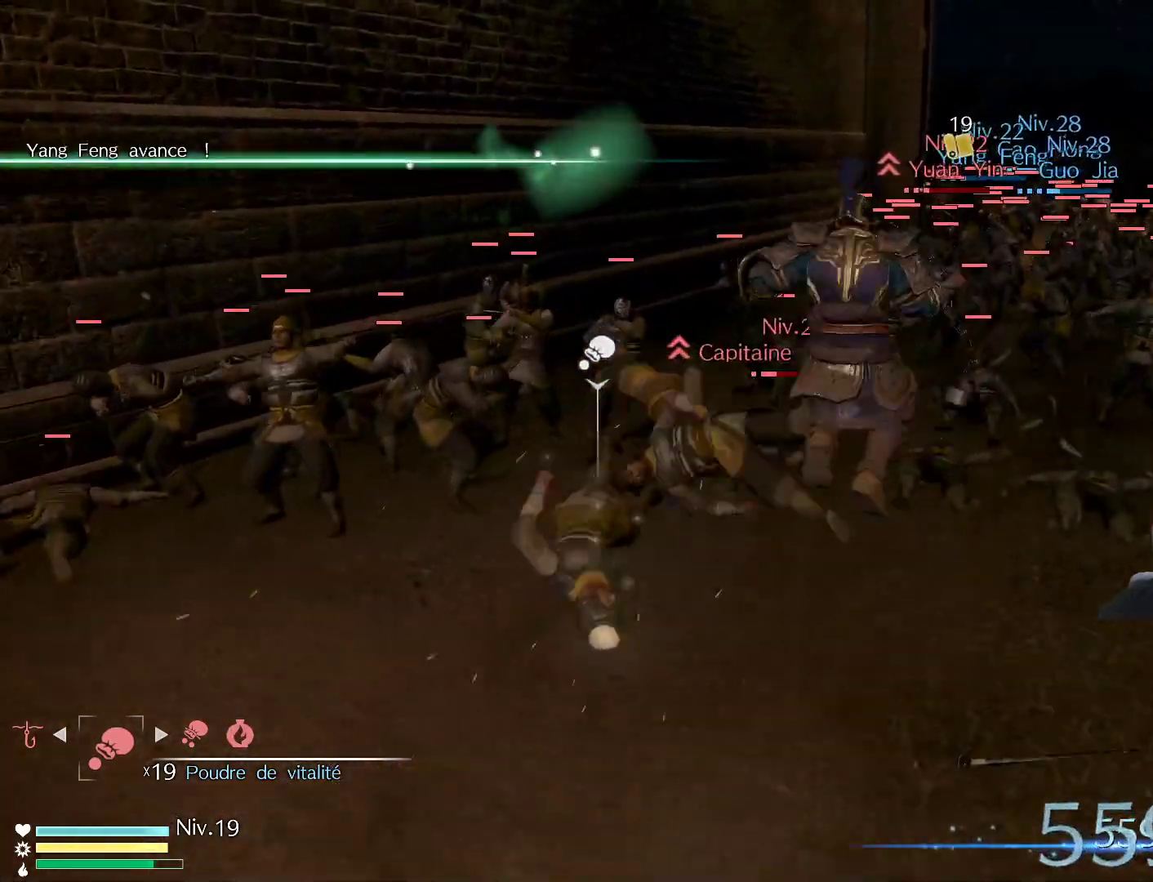
{"buttons": [], "left_stick": "up", "right_stick": "center", "events": [[267, "X", "down"], [400, "X", "up"], [500, "left_stick", "up"]]}
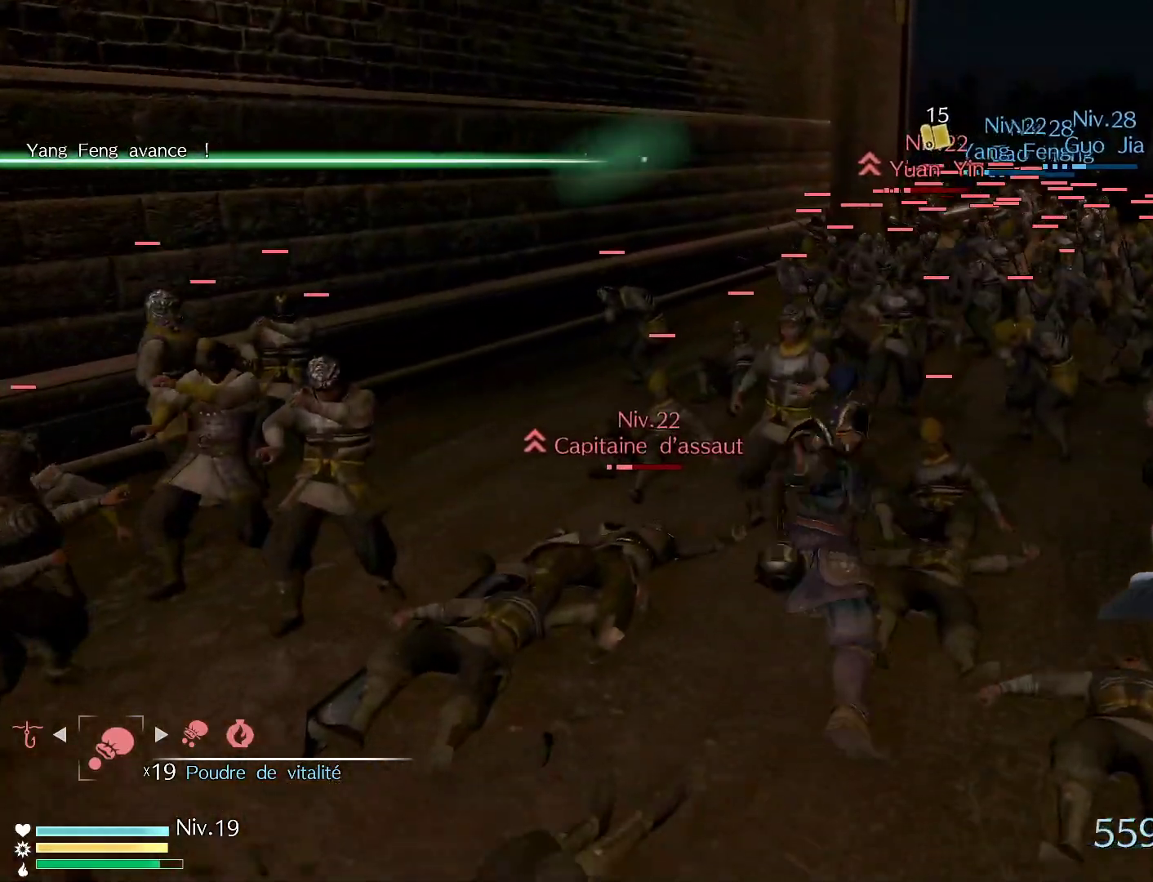
{"buttons": [], "left_stick": "up", "right_stick": "center", "events": [[17, "X", "down"], [167, "X", "up"], [250, "X", "down"], [400, "X", "up"]]}
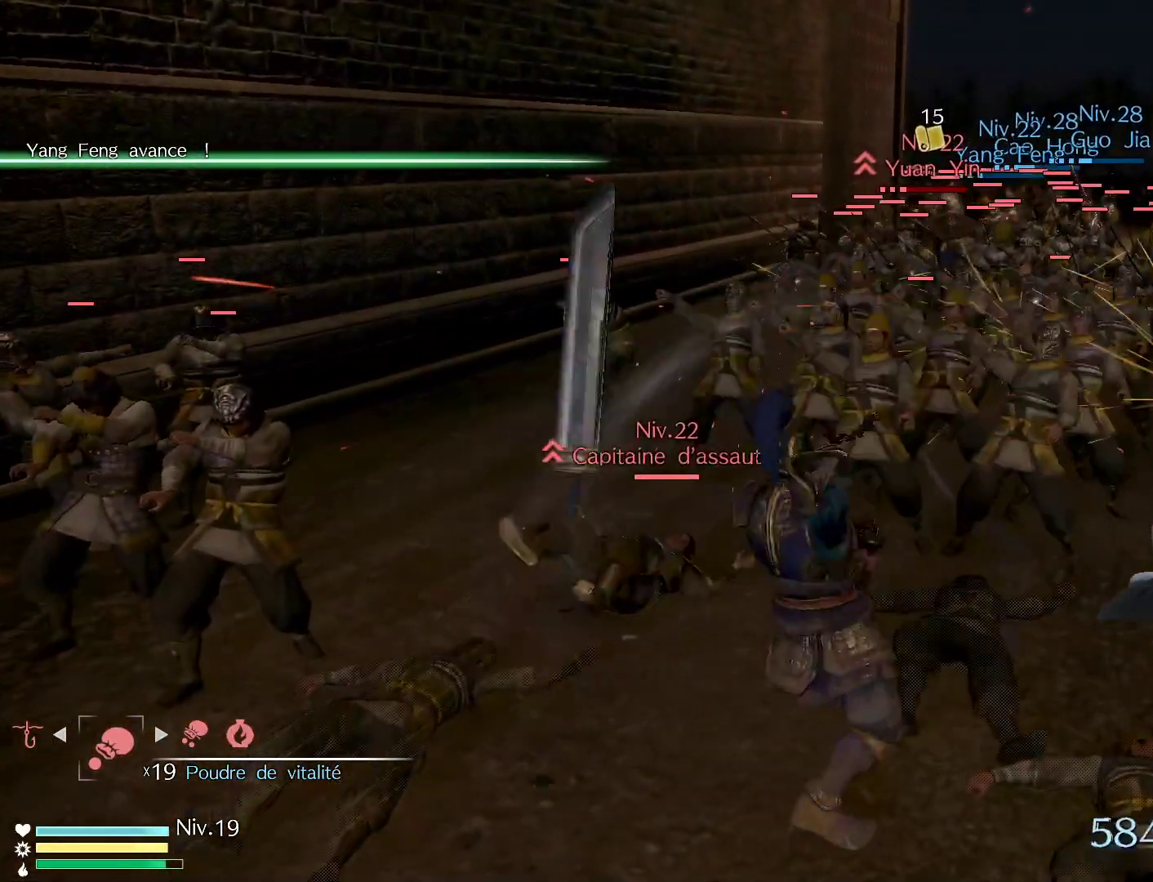
{"buttons": [], "left_stick": "up", "right_stick": "center", "events": [[17, "X", "down"], [167, "X", "up"], [250, "X", "down"], [400, "X", "up"]]}
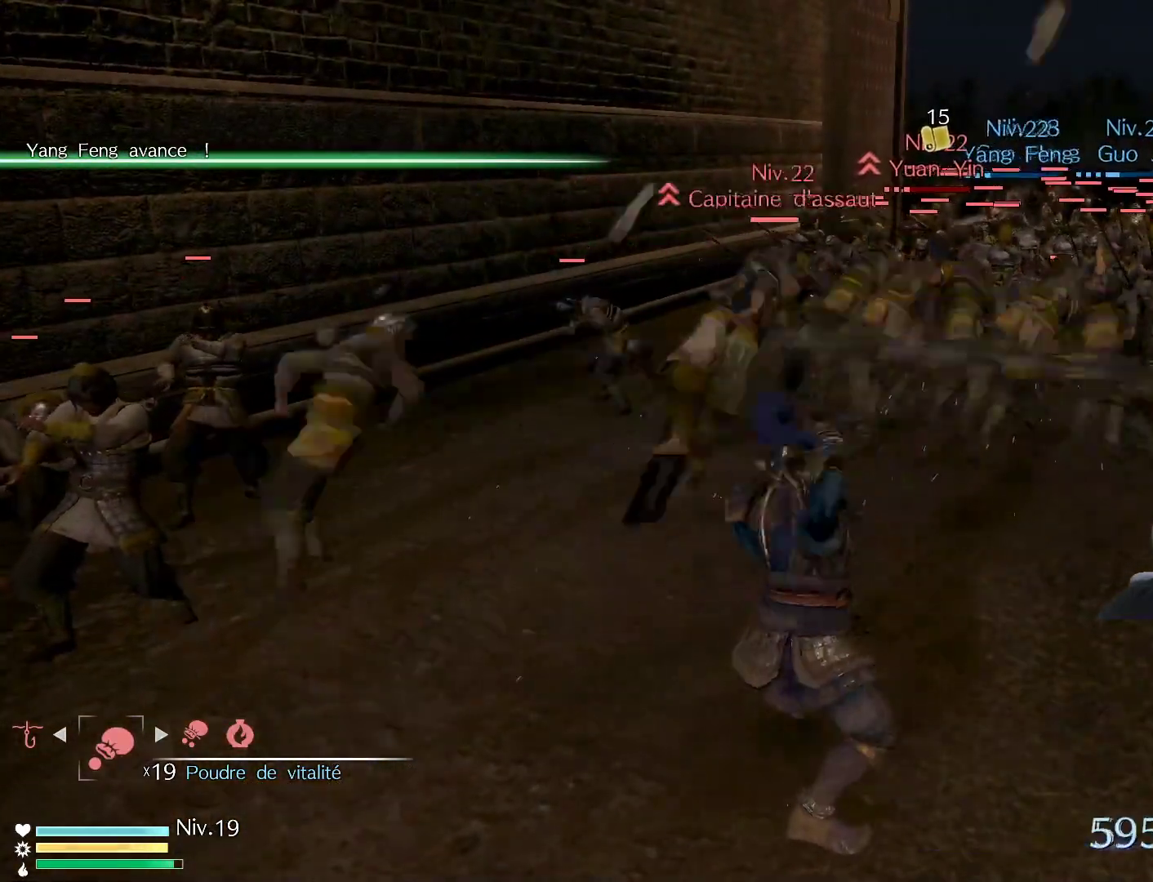
{"buttons": ["Y"], "left_stick": "up", "right_stick": "center", "events": [[17, "Y", "down"], [150, "Y", "up"], [233, "Y", "down"], [383, "Y", "up"], [450, "Y", "down"]]}
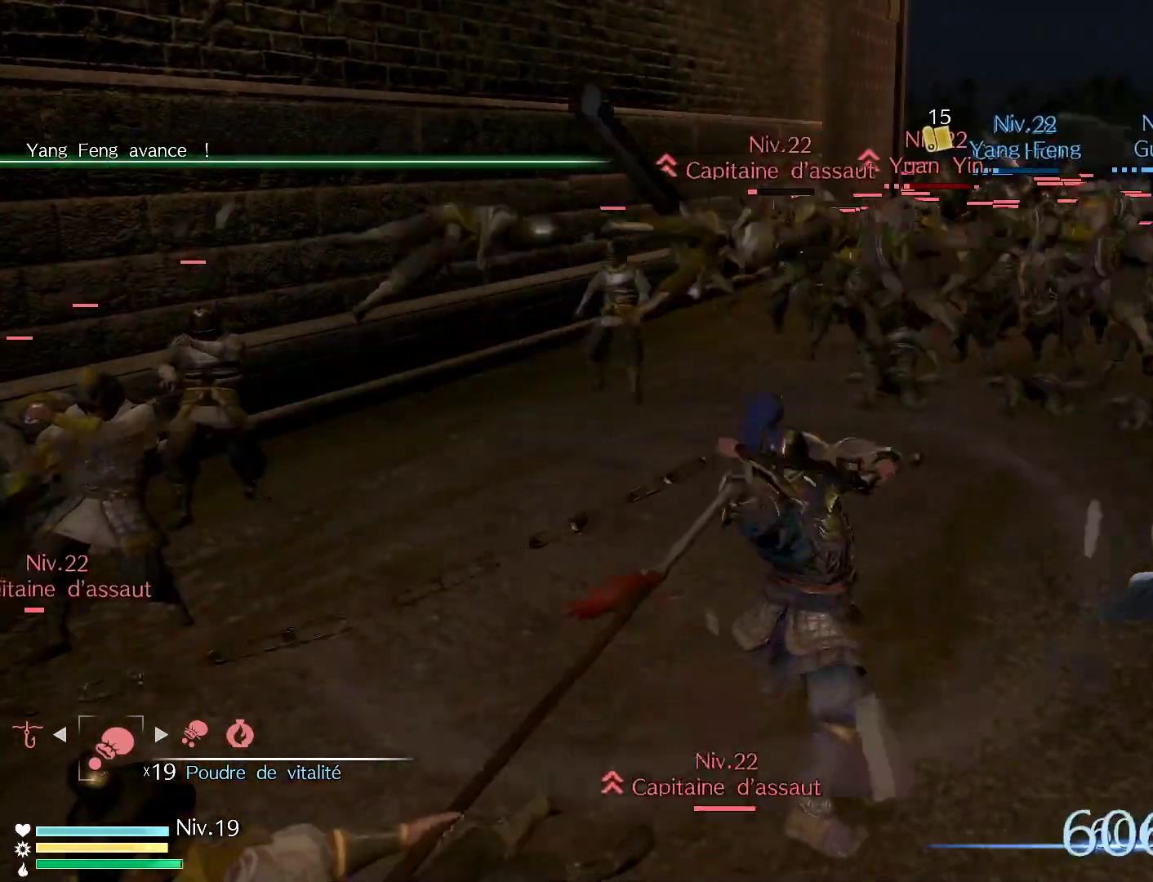
{"buttons": [], "left_stick": "up", "right_stick": "center", "events": [[117, "Y", "up"], [300, "X", "down"], [417, "X", "up"]]}
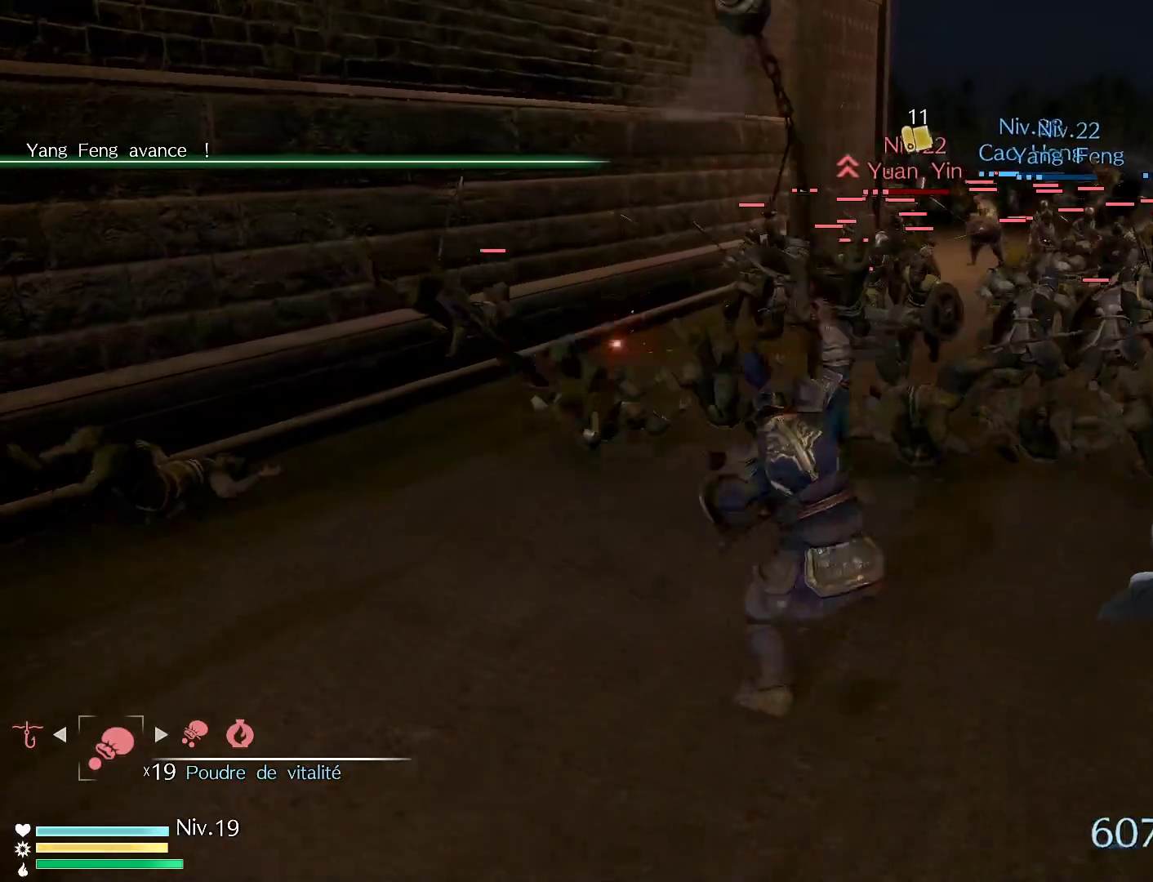
{"buttons": [], "left_stick": "up", "right_stick": "center", "events": [[33, "X", "down"], [217, "X", "up"], [300, "X", "down"], [450, "X", "up"]]}
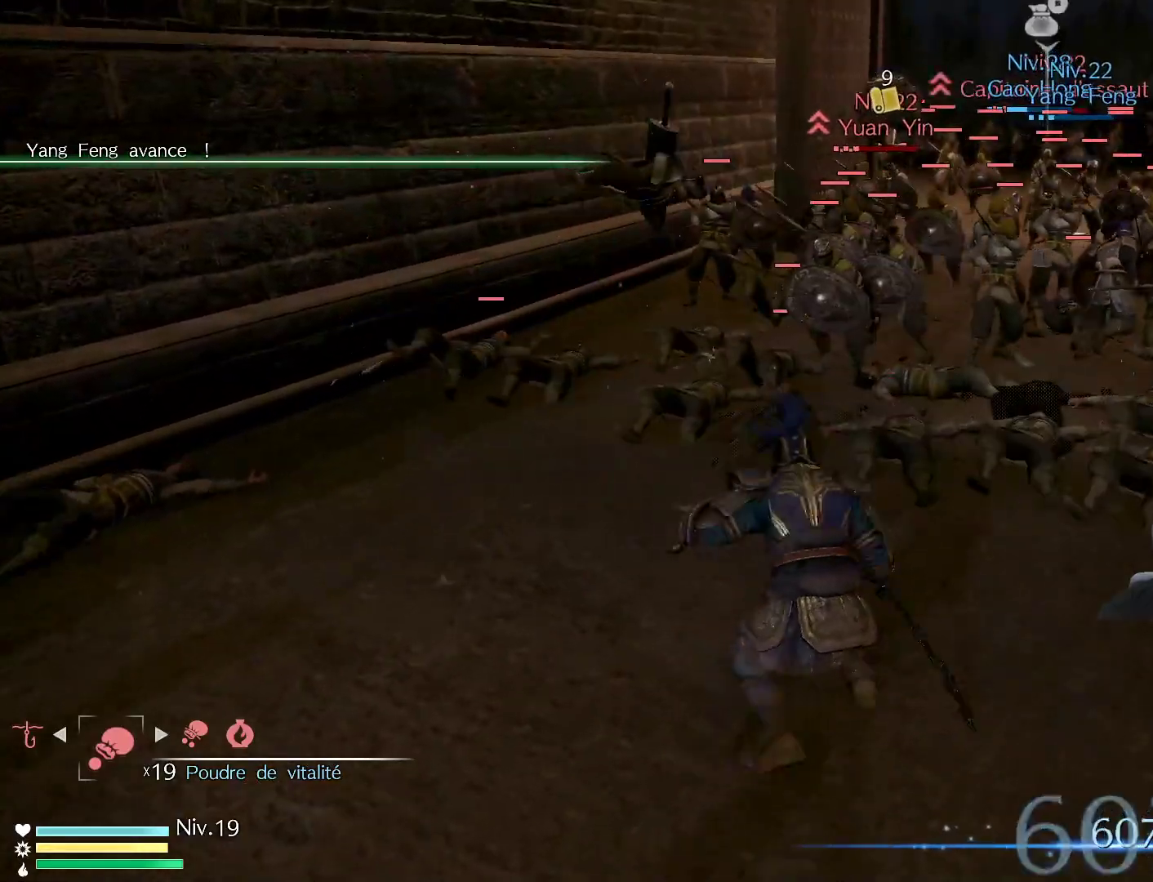
{"buttons": [], "left_stick": "up", "right_stick": "center", "events": [[33, "X", "down"], [183, "X", "up"], [283, "X", "down"], [417, "X", "up"]]}